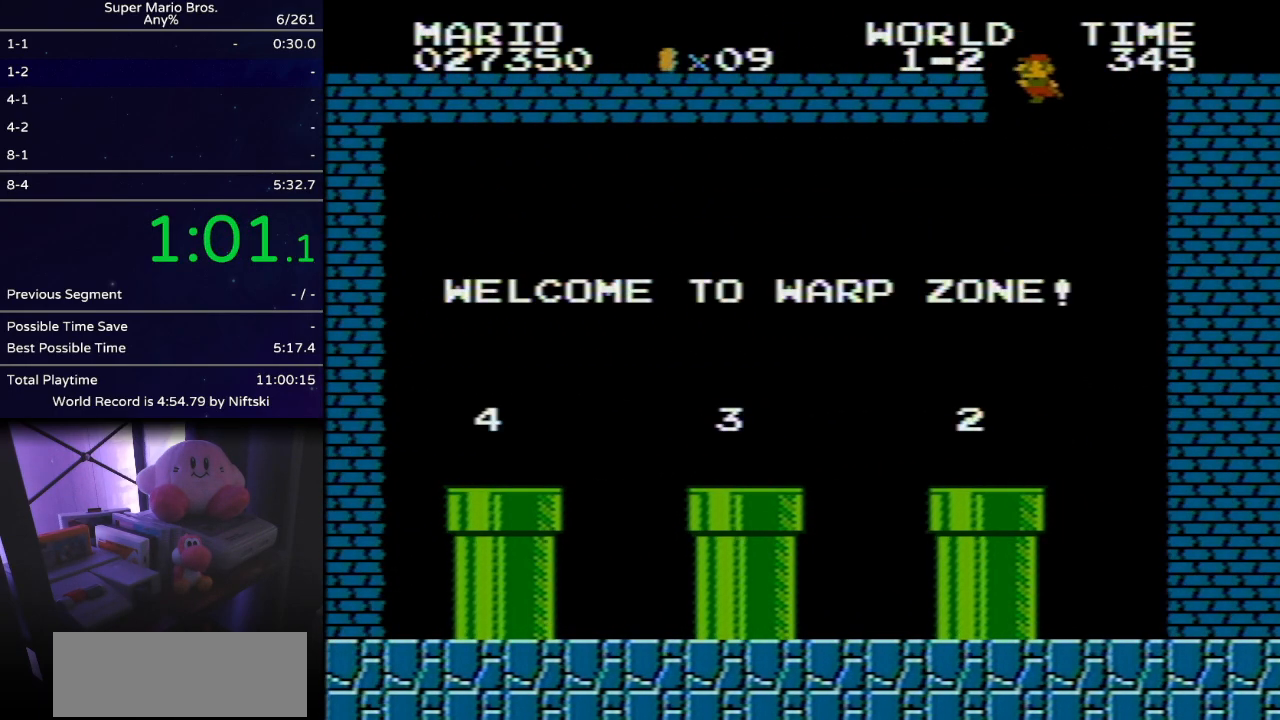
Gameplay with a controller (Nintendo layout); each line is a JSON object with the inputs held at the frame after it. "events" lists button and stick changes between this image and that frame as [ms after this image, input, new state], when the widget could be followed in between. Not read: L3 R3.
{"buttons": ["B", "DPAD_LEFT"], "events": []}
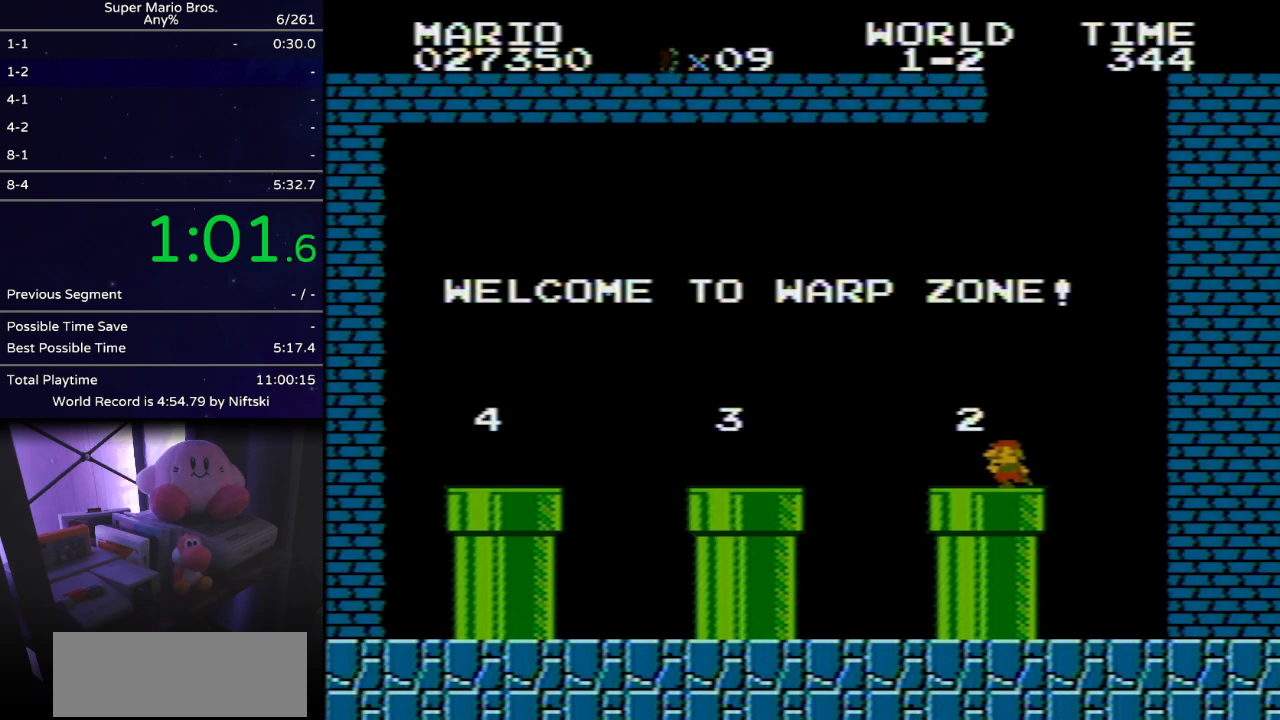
{"buttons": ["A", "B", "DPAD_LEFT"], "events": [[350, "A", "down"]]}
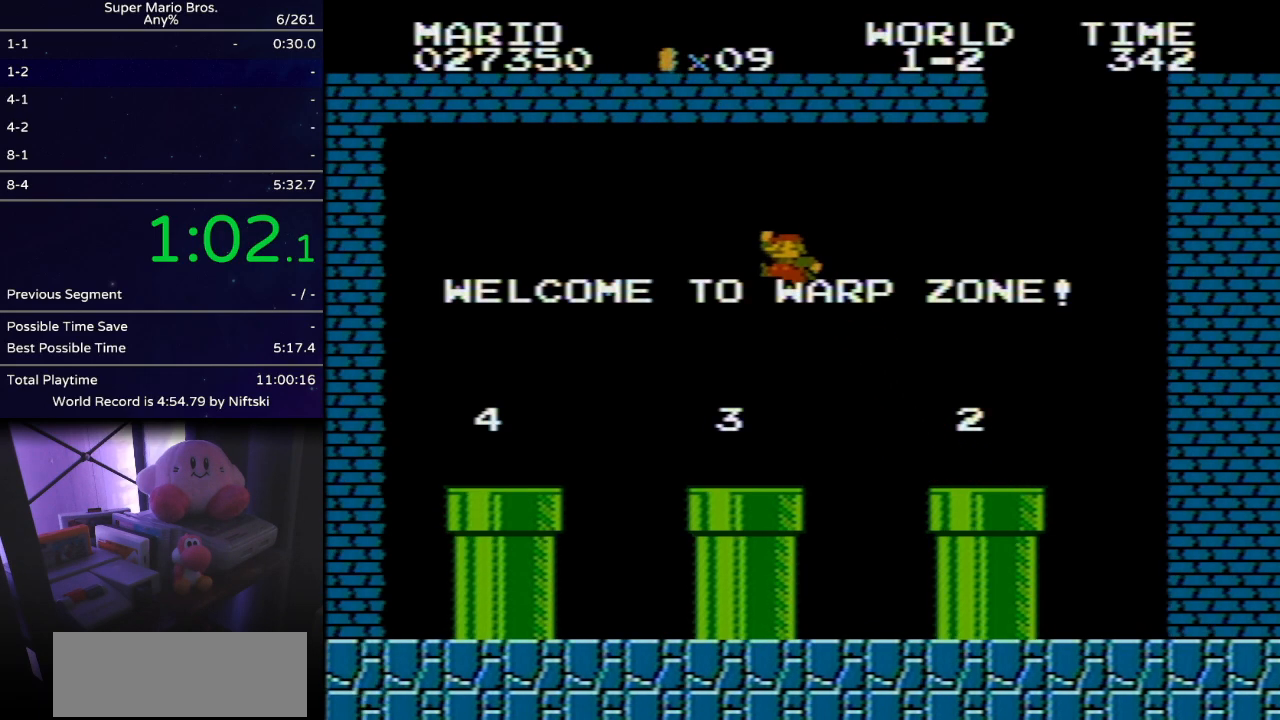
{"buttons": ["B", "DPAD_DOWN"], "events": [[201, "A", "up"], [451, "DPAD_LEFT", "up"], [484, "DPAD_DOWN", "down"]]}
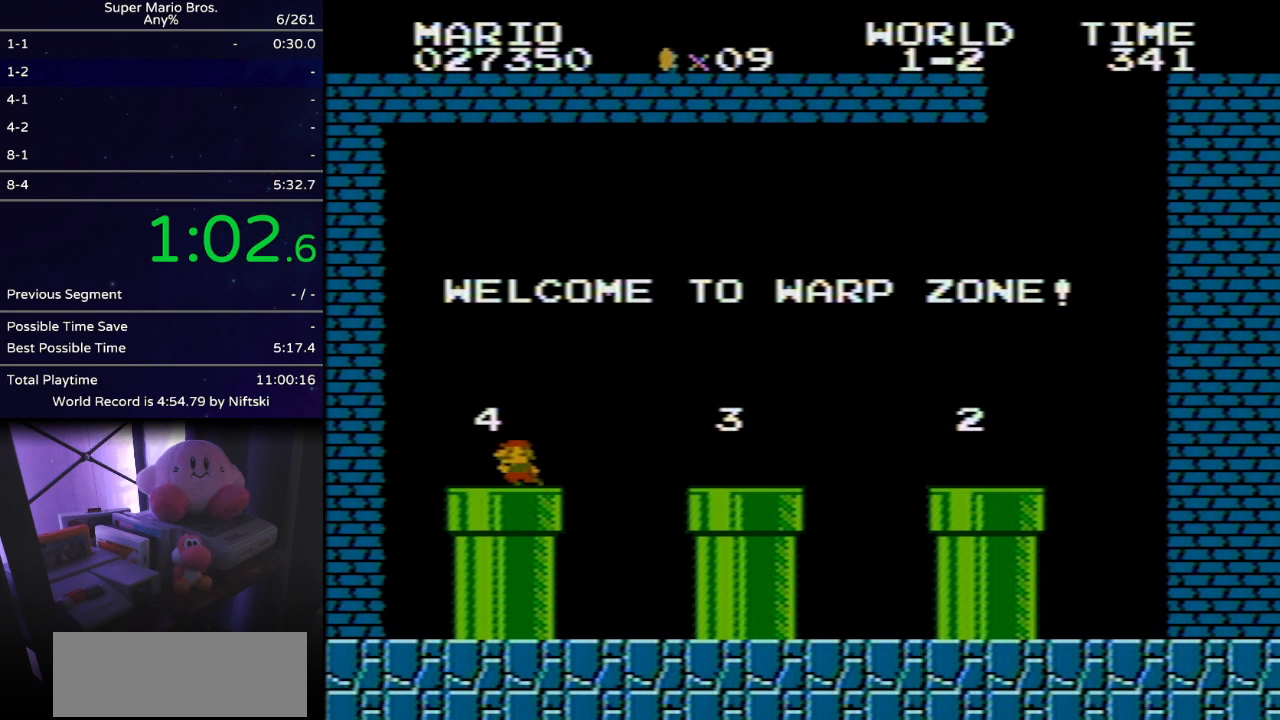
{"buttons": ["B"], "events": [[367, "DPAD_DOWN", "up"]]}
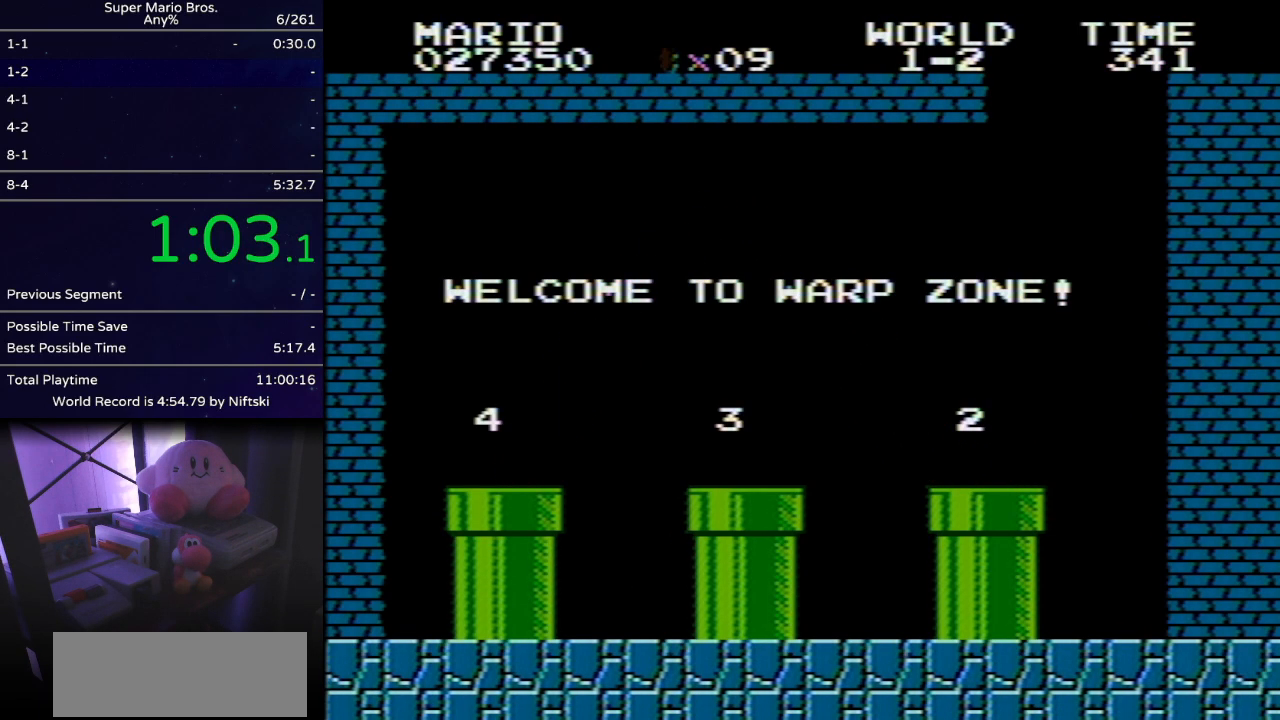
{"buttons": ["B", "DPAD_RIGHT"], "events": [[217, "DPAD_RIGHT", "down"]]}
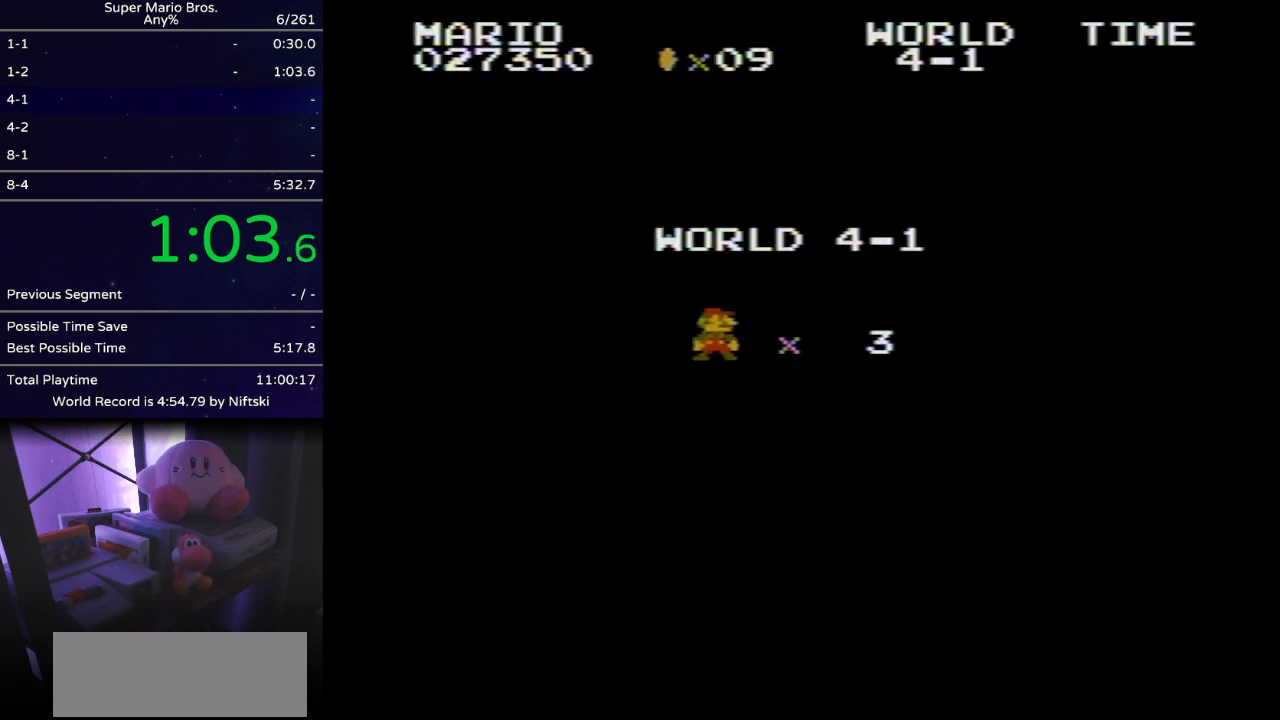
{"buttons": ["B", "DPAD_RIGHT"], "events": []}
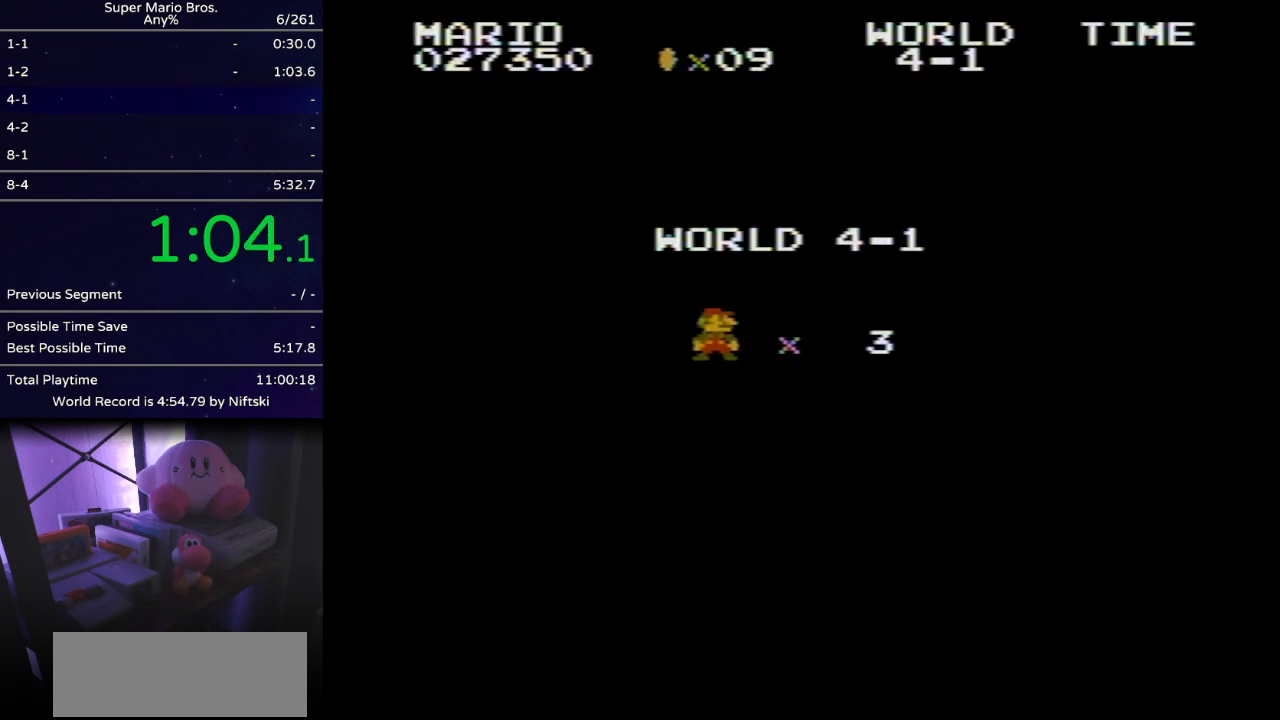
{"buttons": ["B", "DPAD_RIGHT"], "events": []}
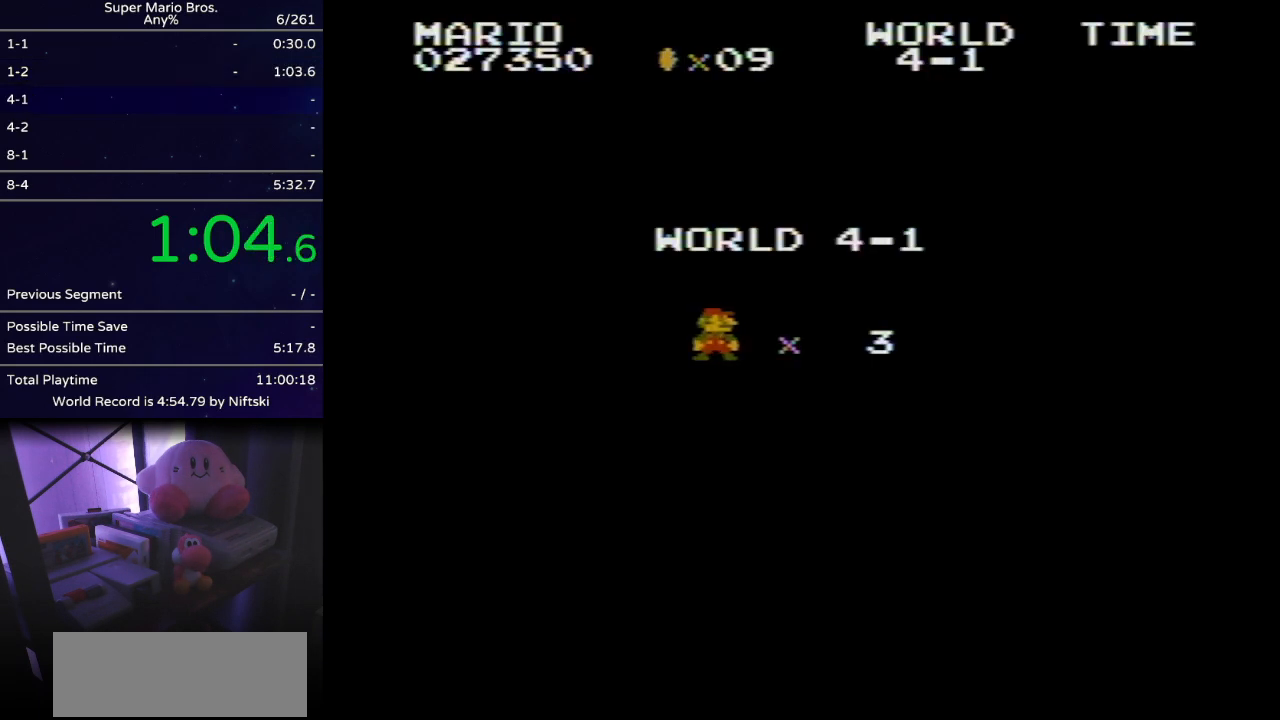
{"buttons": ["B", "DPAD_RIGHT"], "events": []}
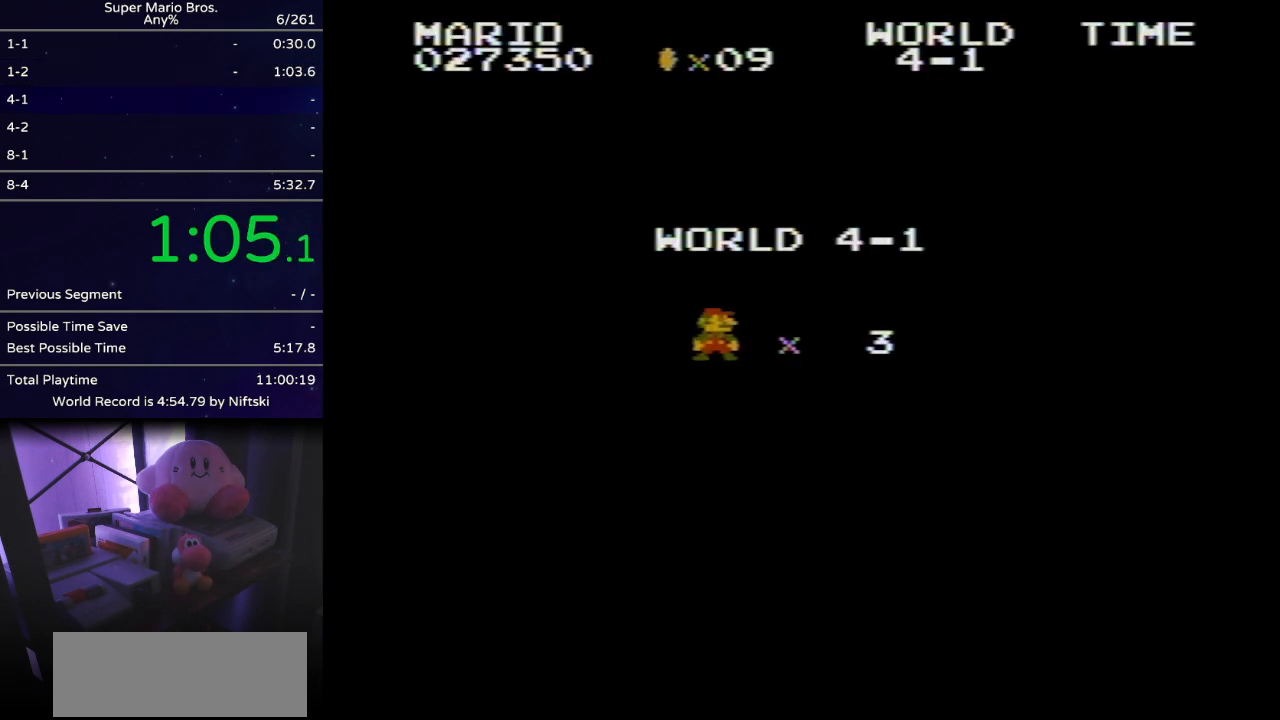
{"buttons": ["B", "DPAD_RIGHT"], "events": []}
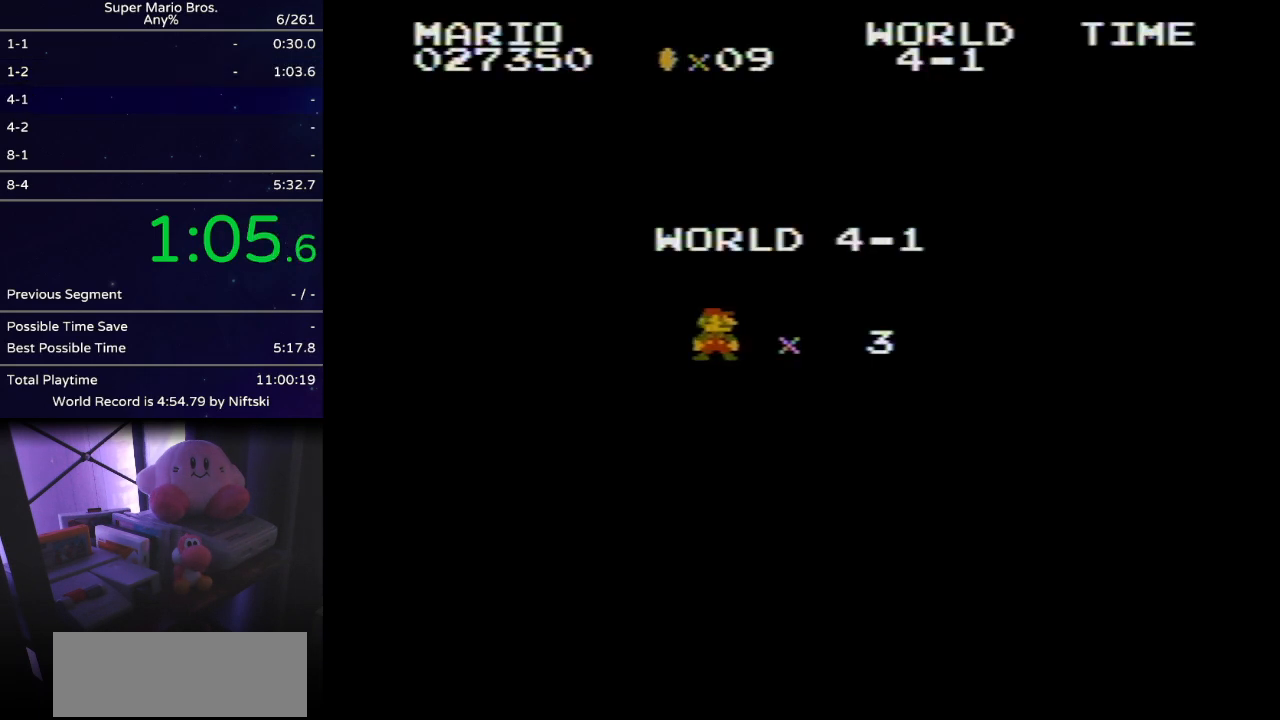
{"buttons": ["B", "DPAD_RIGHT"], "events": []}
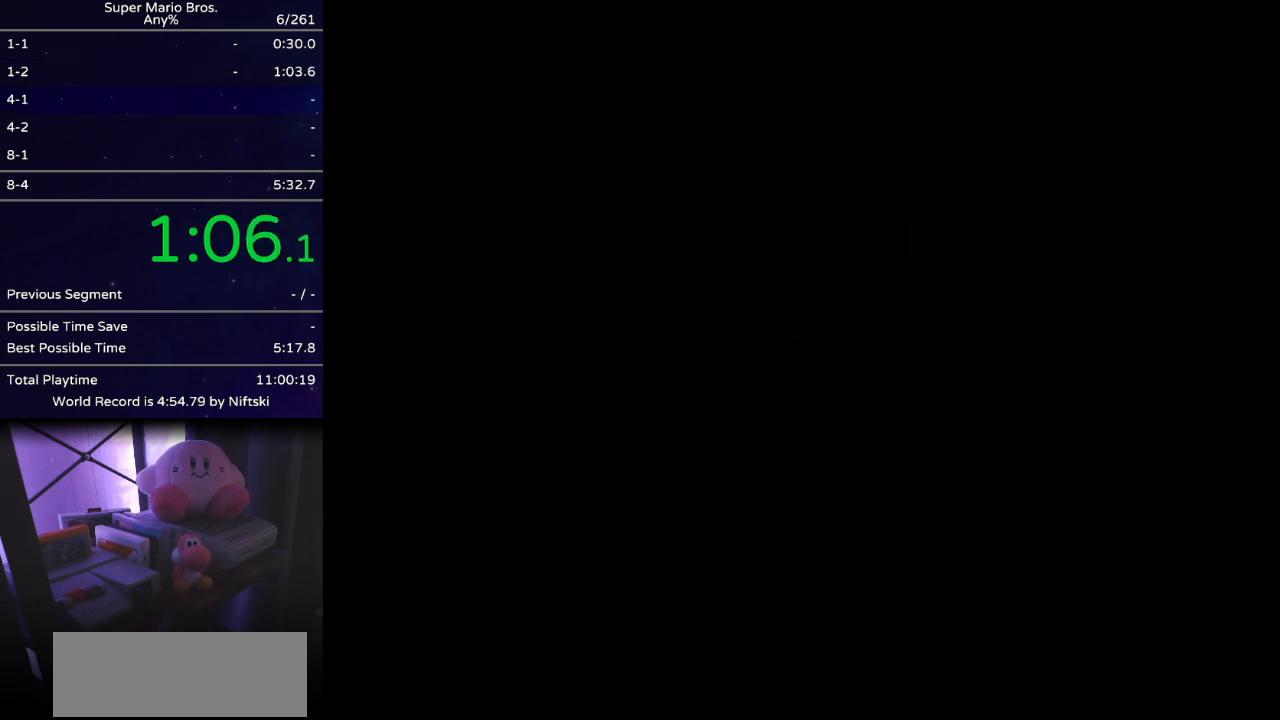
{"buttons": ["B", "DPAD_RIGHT"], "events": []}
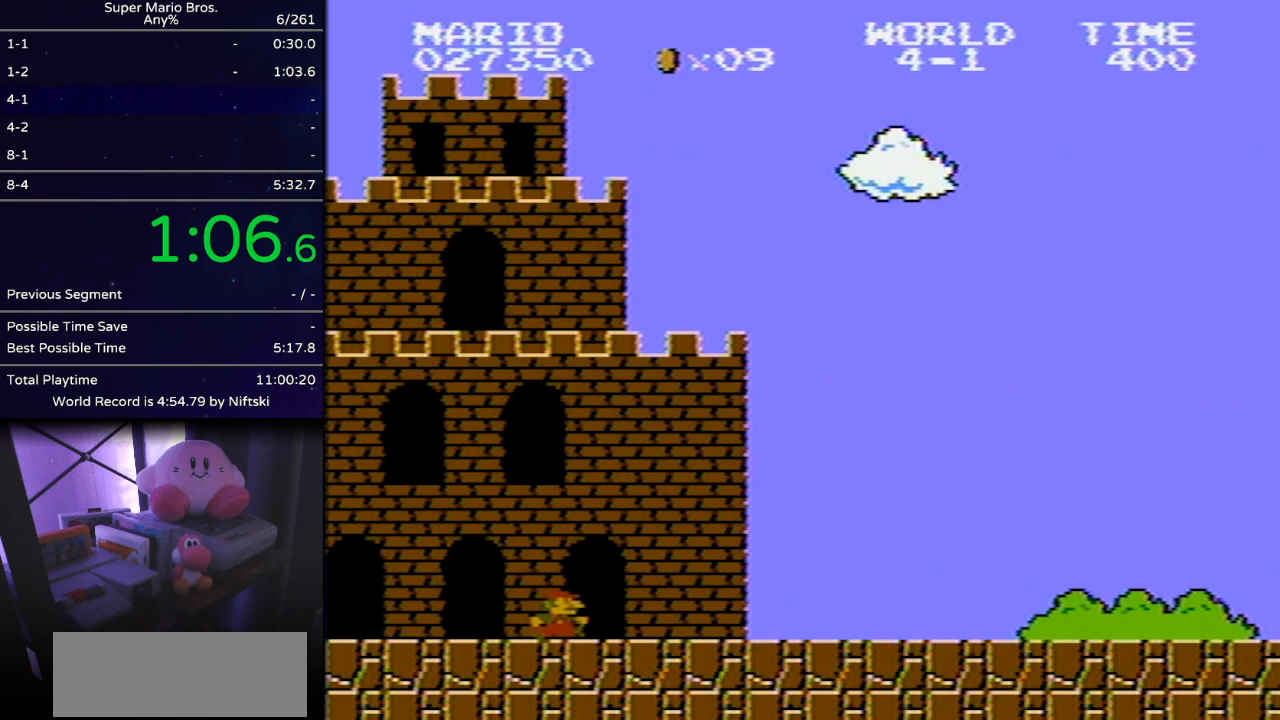
{"buttons": ["B", "DPAD_RIGHT"], "events": []}
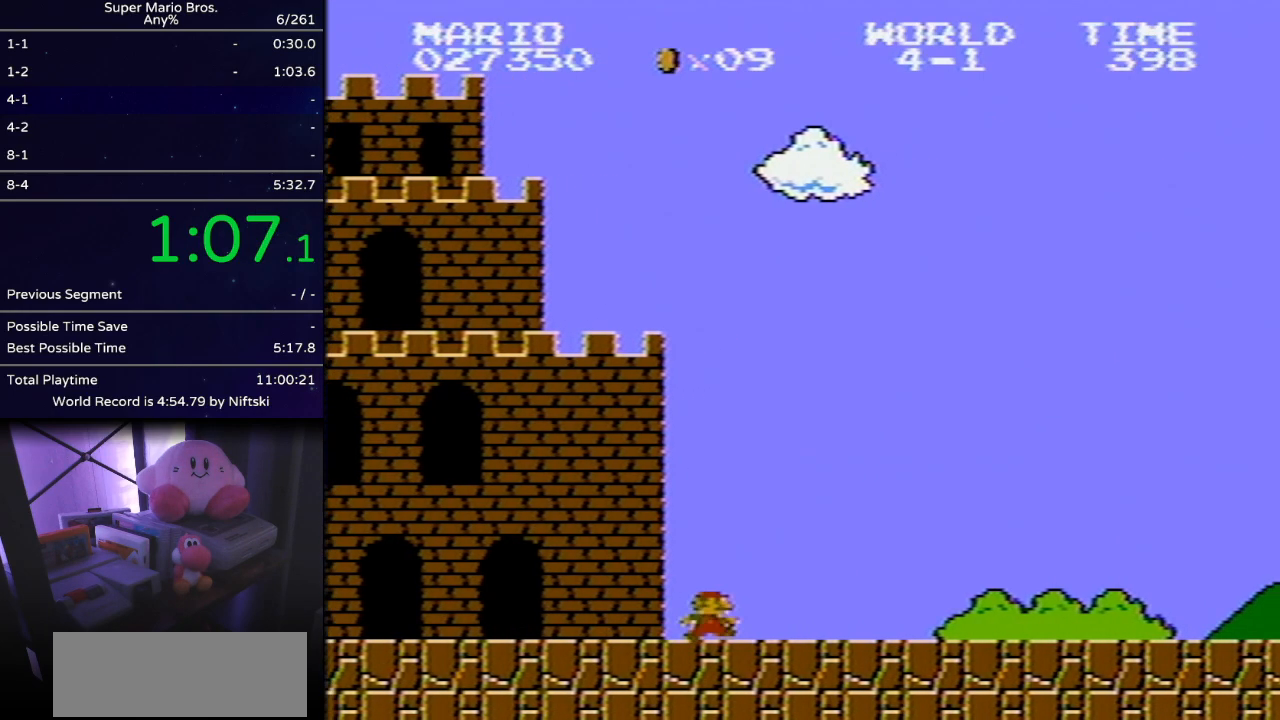
{"buttons": ["B", "DPAD_RIGHT"], "events": []}
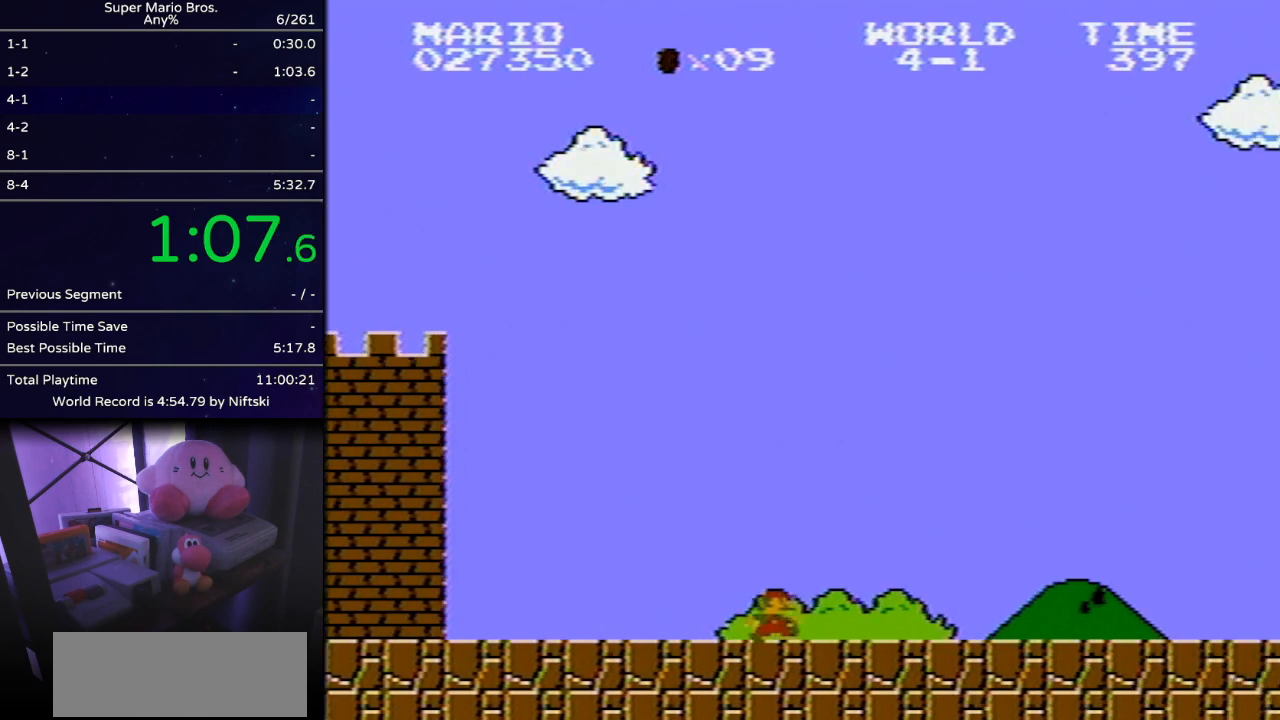
{"buttons": ["B", "DPAD_RIGHT"], "events": []}
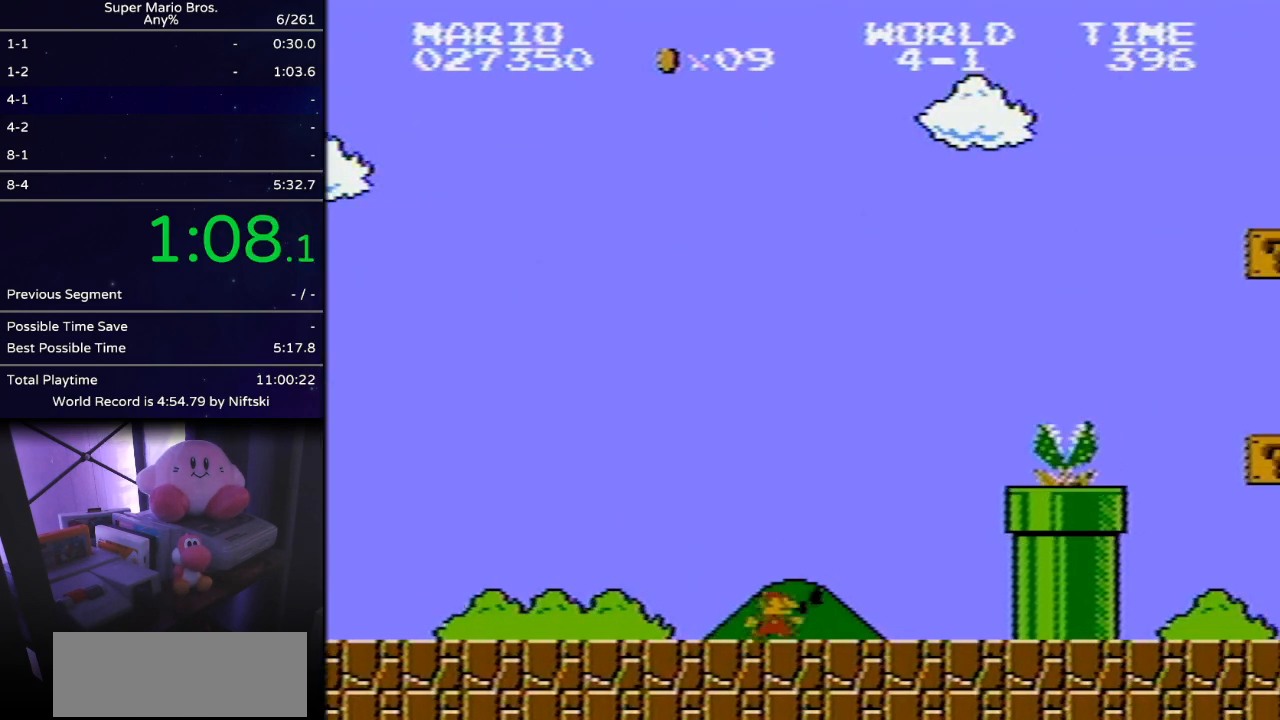
{"buttons": ["A", "B", "DPAD_RIGHT"], "events": [[183, "A", "down"]]}
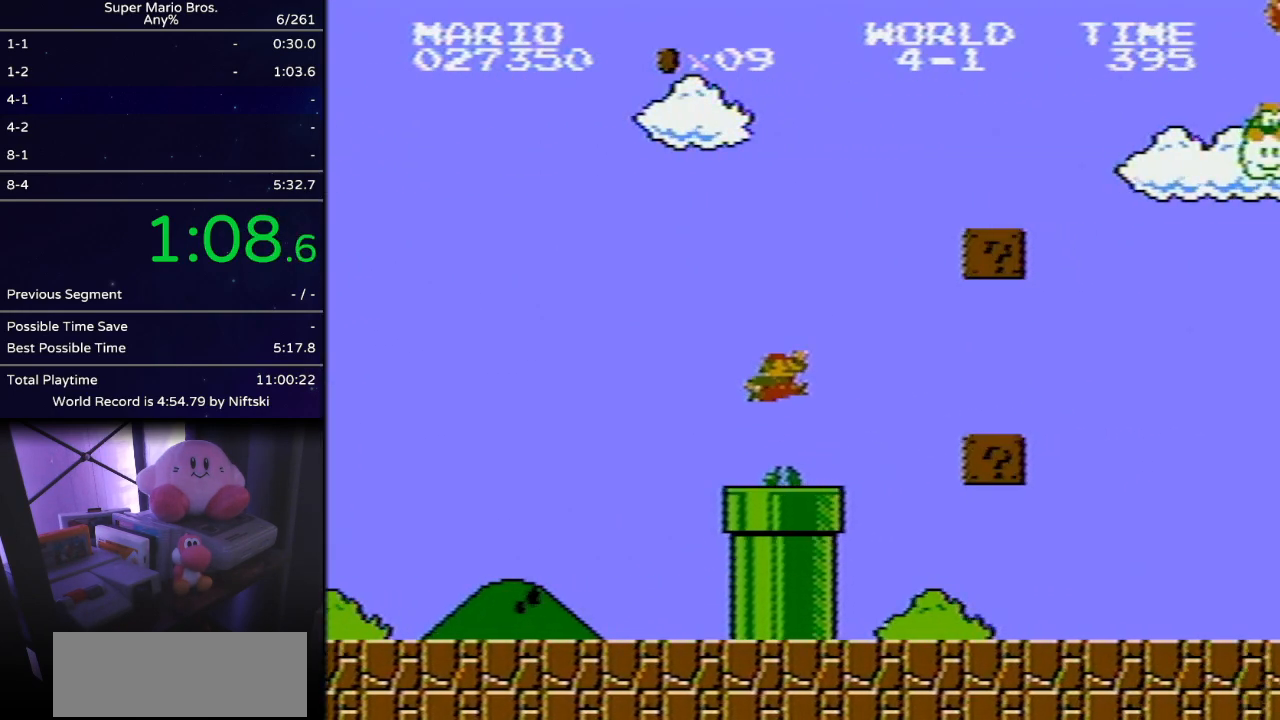
{"buttons": ["B", "DPAD_RIGHT"], "events": [[50, "A", "up"]]}
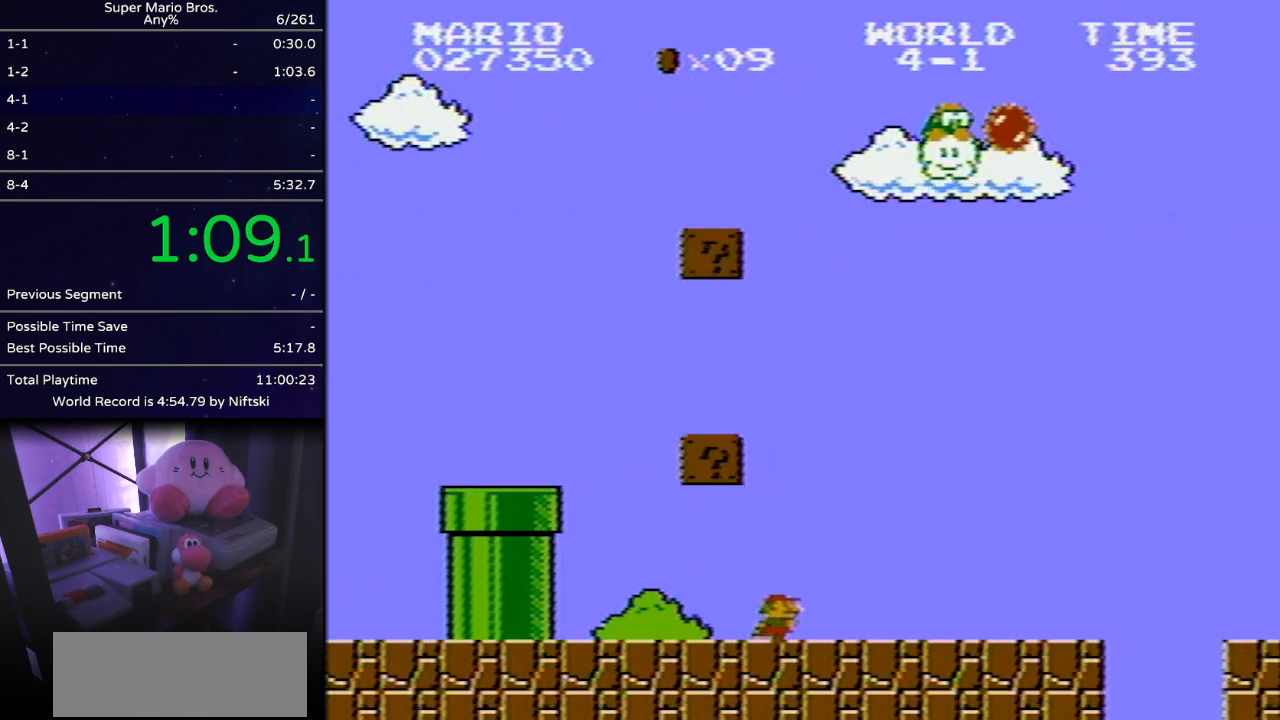
{"buttons": ["B", "DPAD_RIGHT"], "events": []}
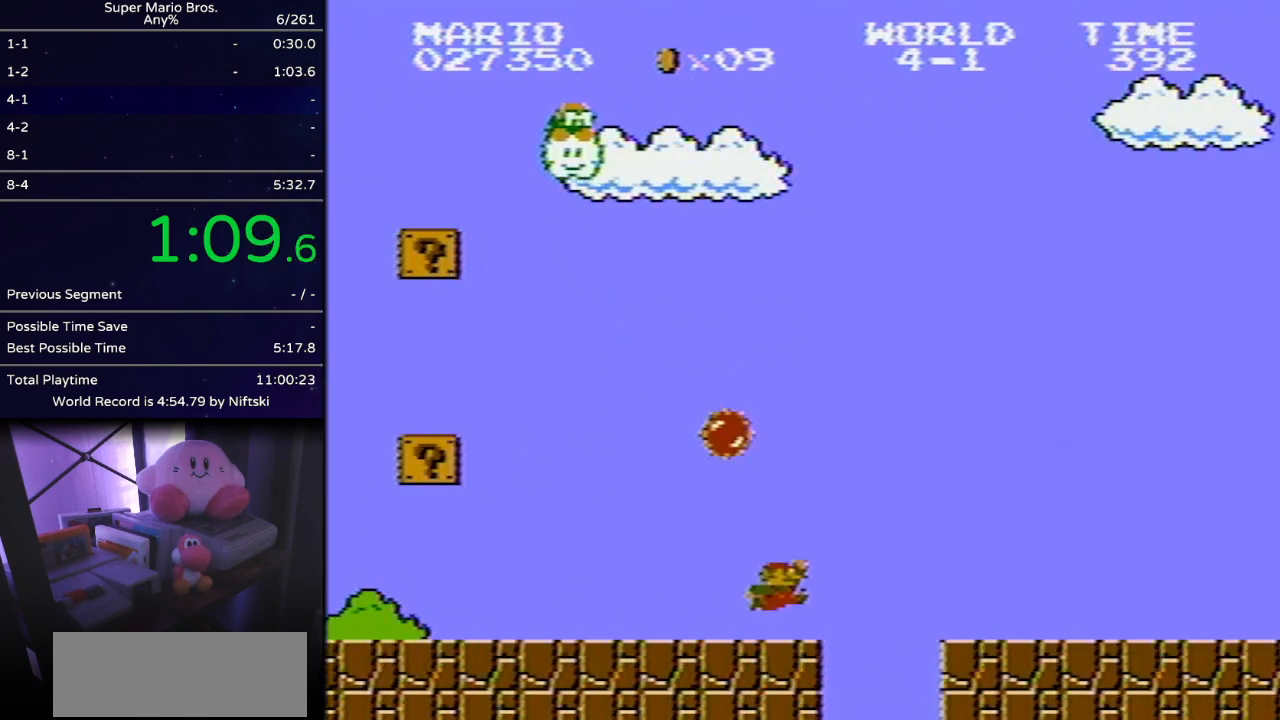
{"buttons": ["B", "DPAD_RIGHT"], "events": [[117, "A", "down"], [217, "A", "up"]]}
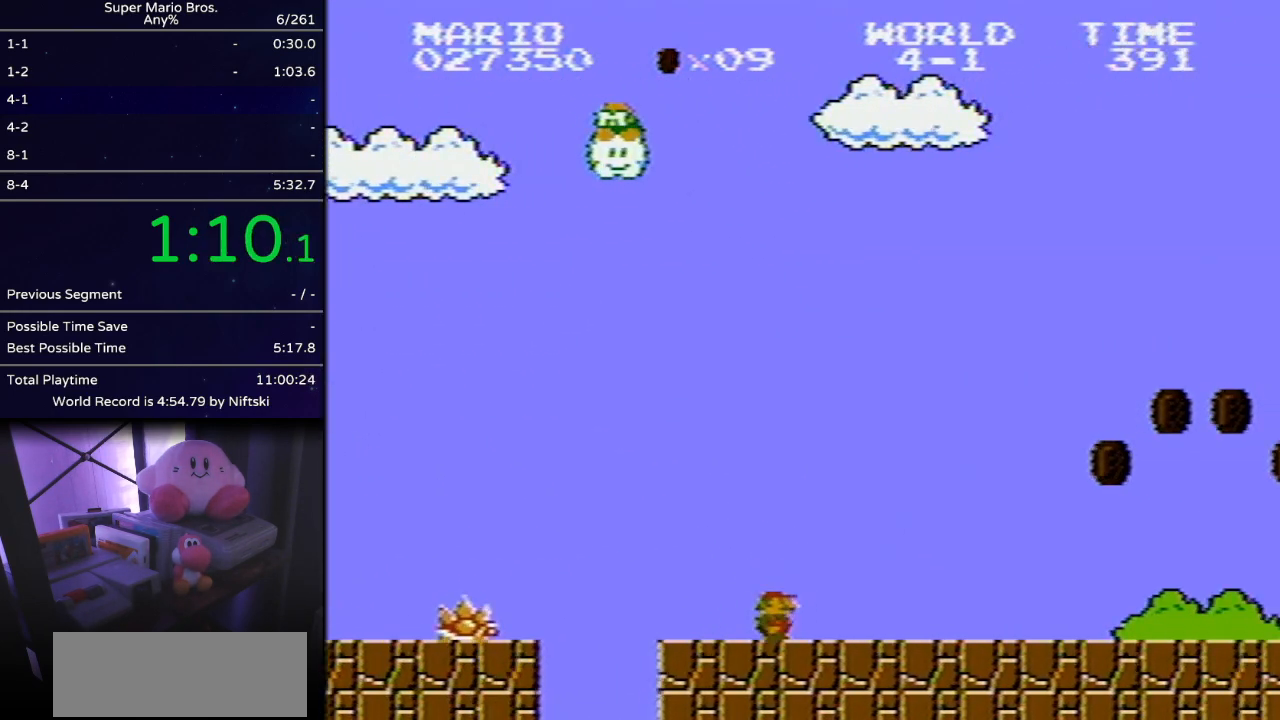
{"buttons": ["B", "DPAD_RIGHT"], "events": []}
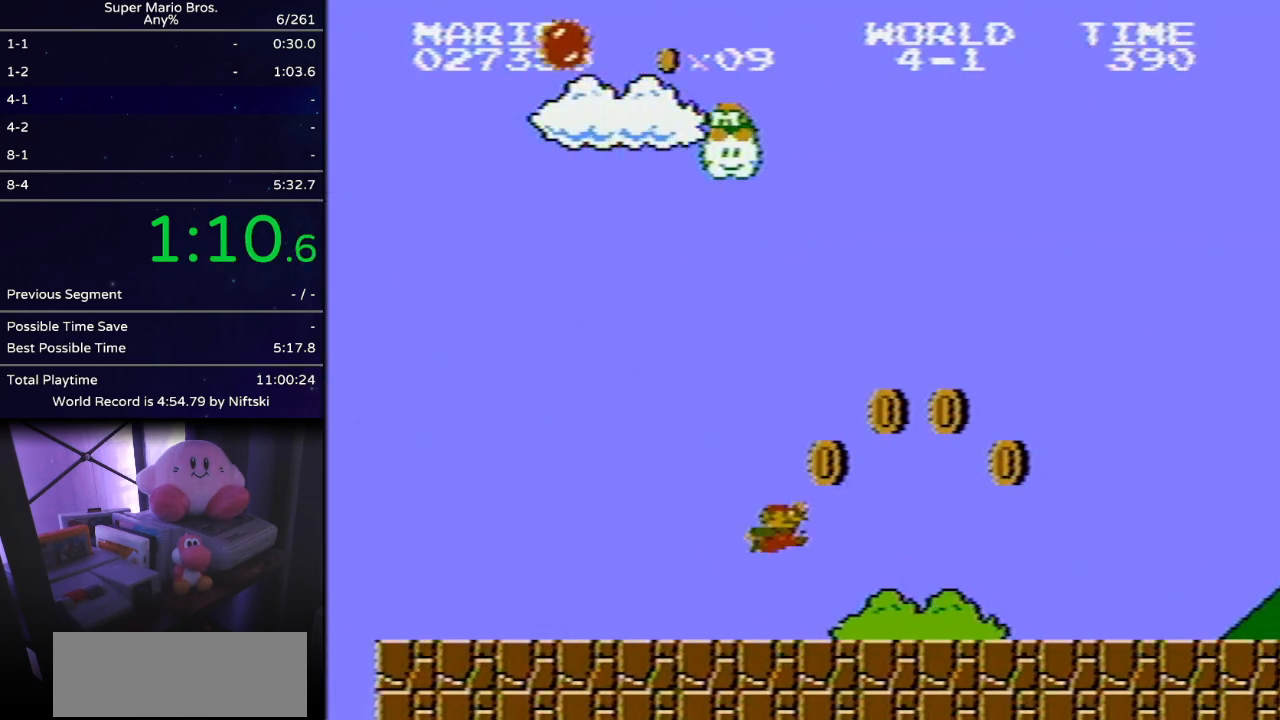
{"buttons": ["B", "DPAD_RIGHT"], "events": [[34, "A", "down"], [301, "A", "up"]]}
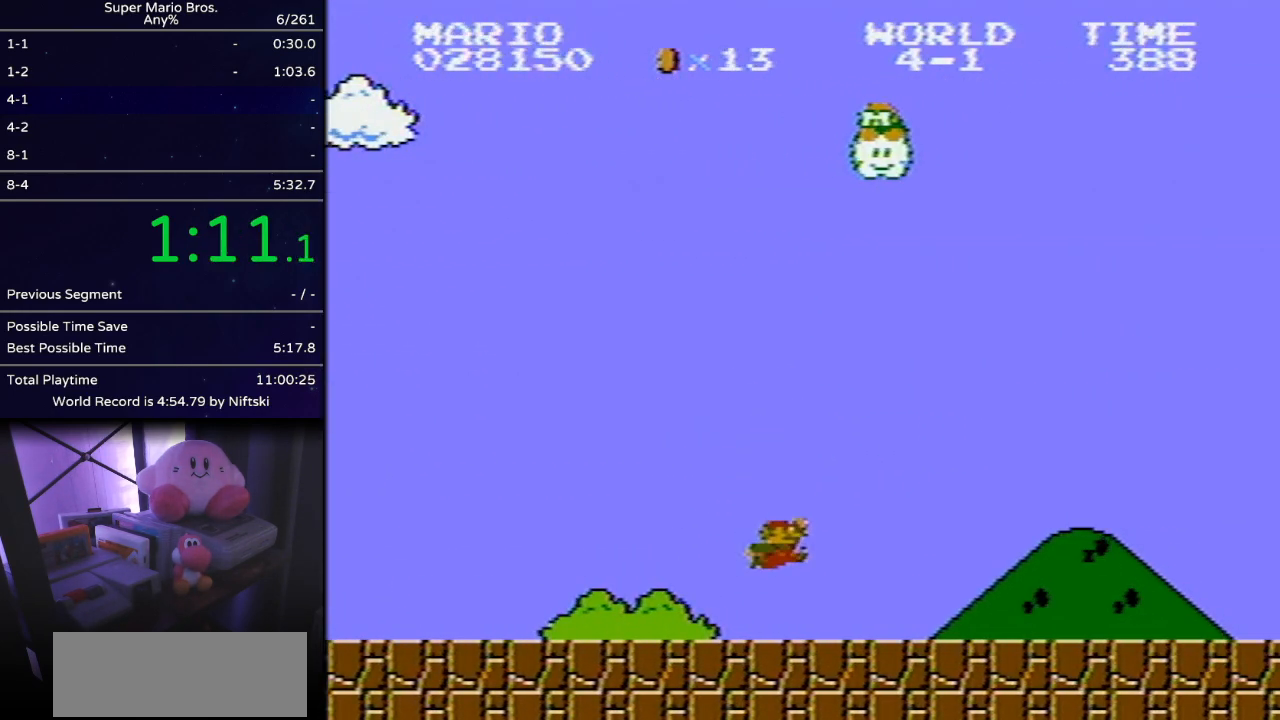
{"buttons": ["B", "DPAD_RIGHT"], "events": []}
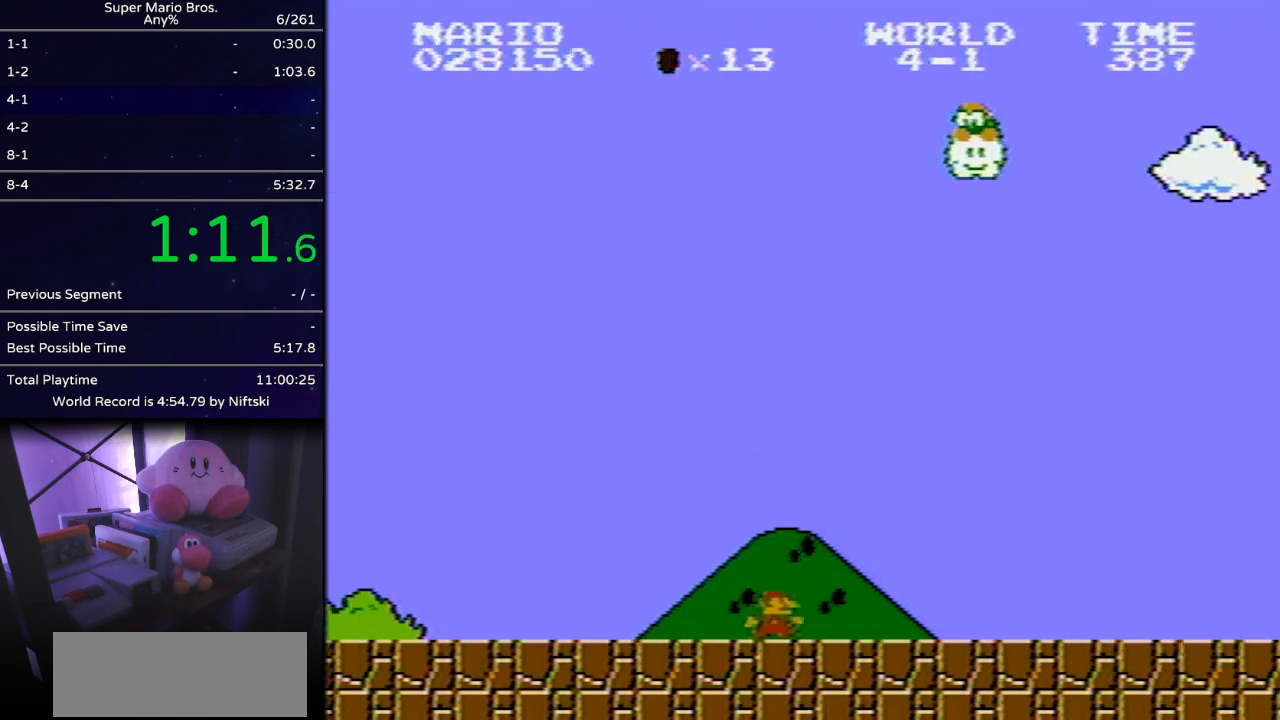
{"buttons": ["B", "DPAD_RIGHT"], "events": []}
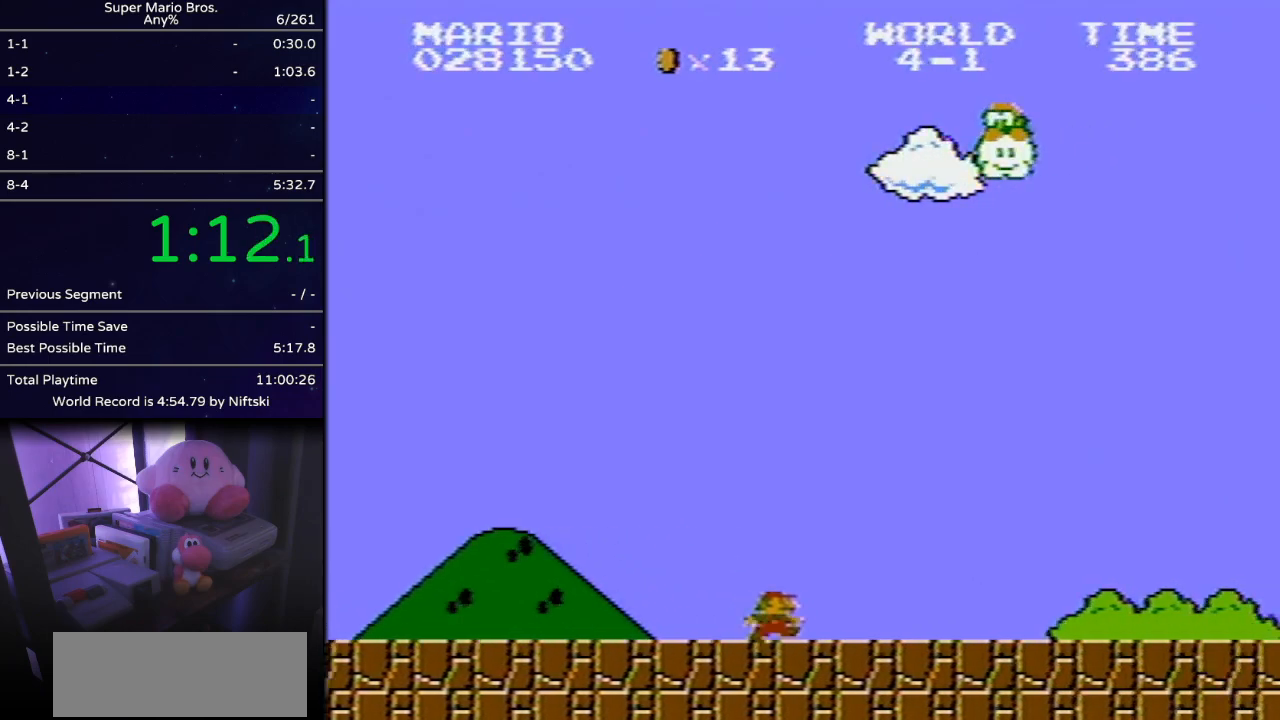
{"buttons": ["B", "DPAD_RIGHT"], "events": []}
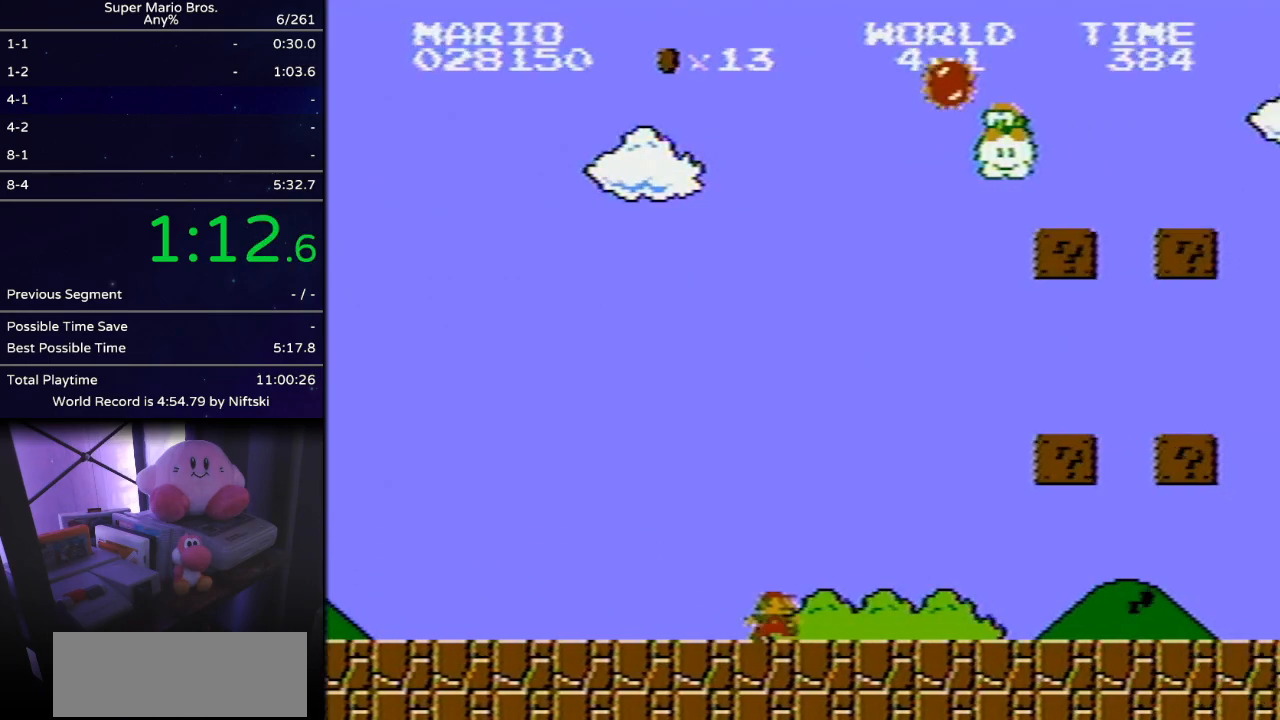
{"buttons": ["B", "DPAD_RIGHT"], "events": [[234, "A", "down"], [451, "A", "up"]]}
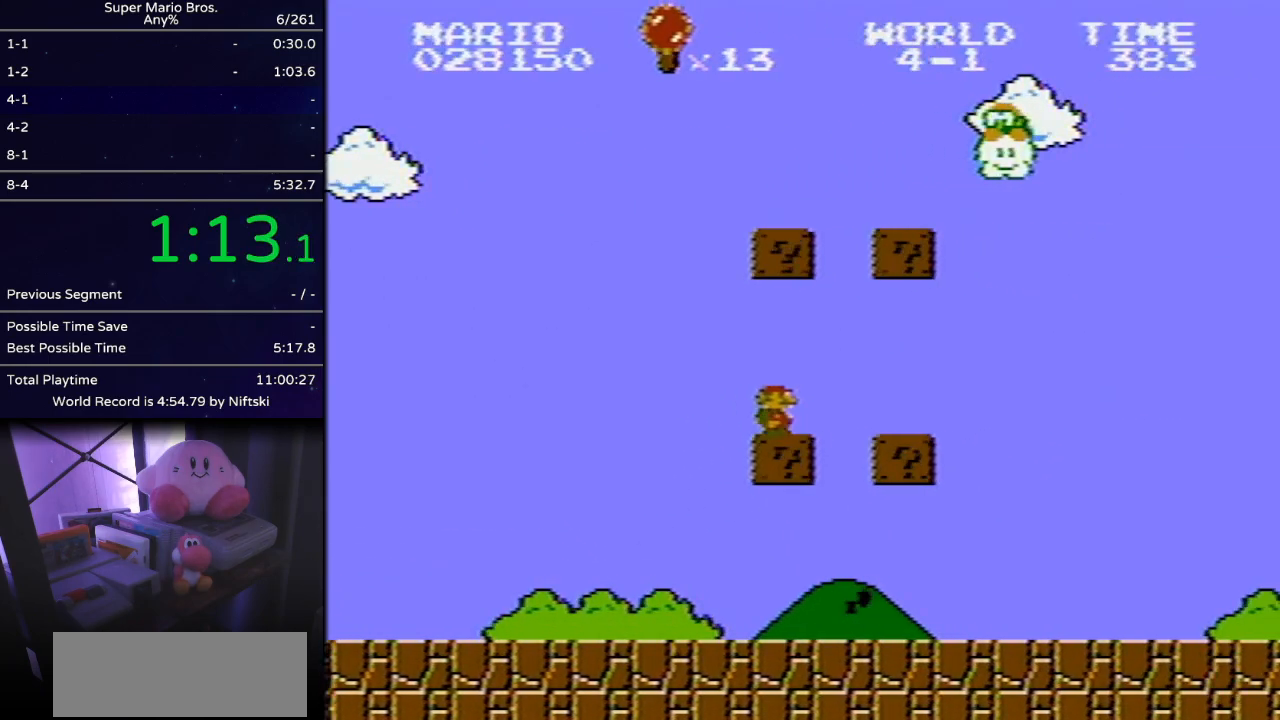
{"buttons": ["B", "DPAD_RIGHT"], "events": [[200, "A", "down"], [350, "A", "up"]]}
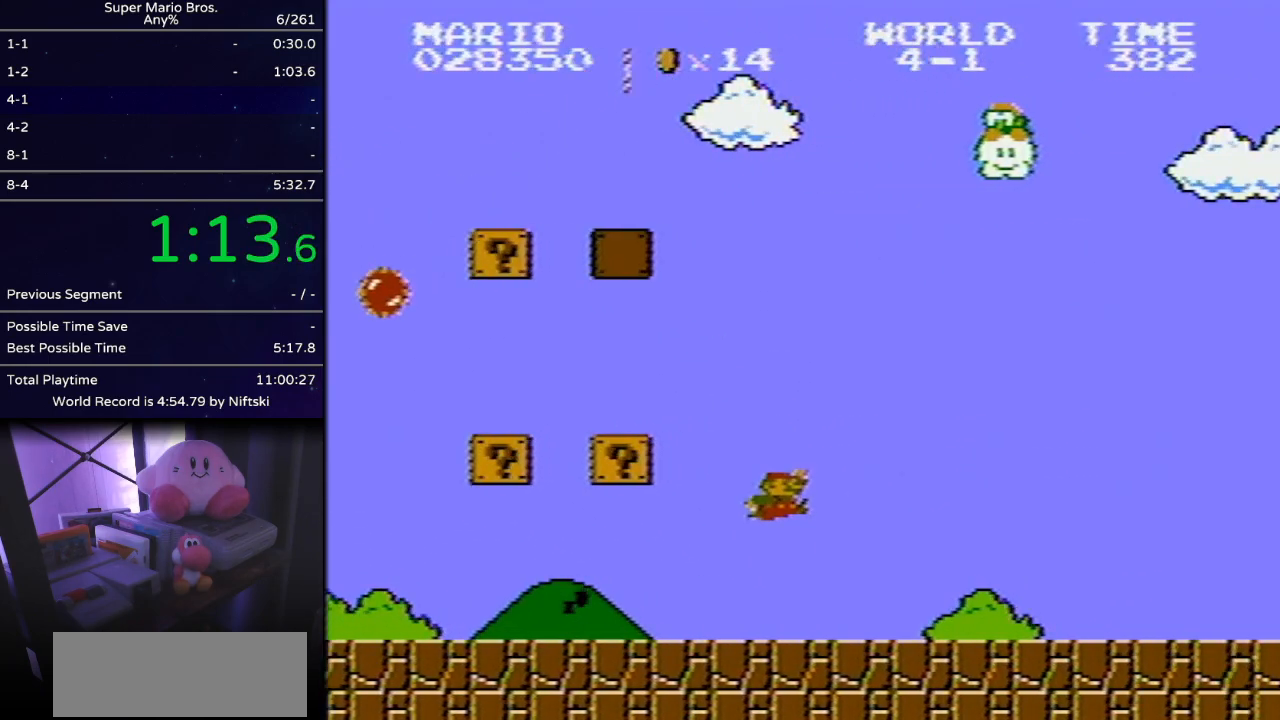
{"buttons": ["B", "DPAD_RIGHT"], "events": []}
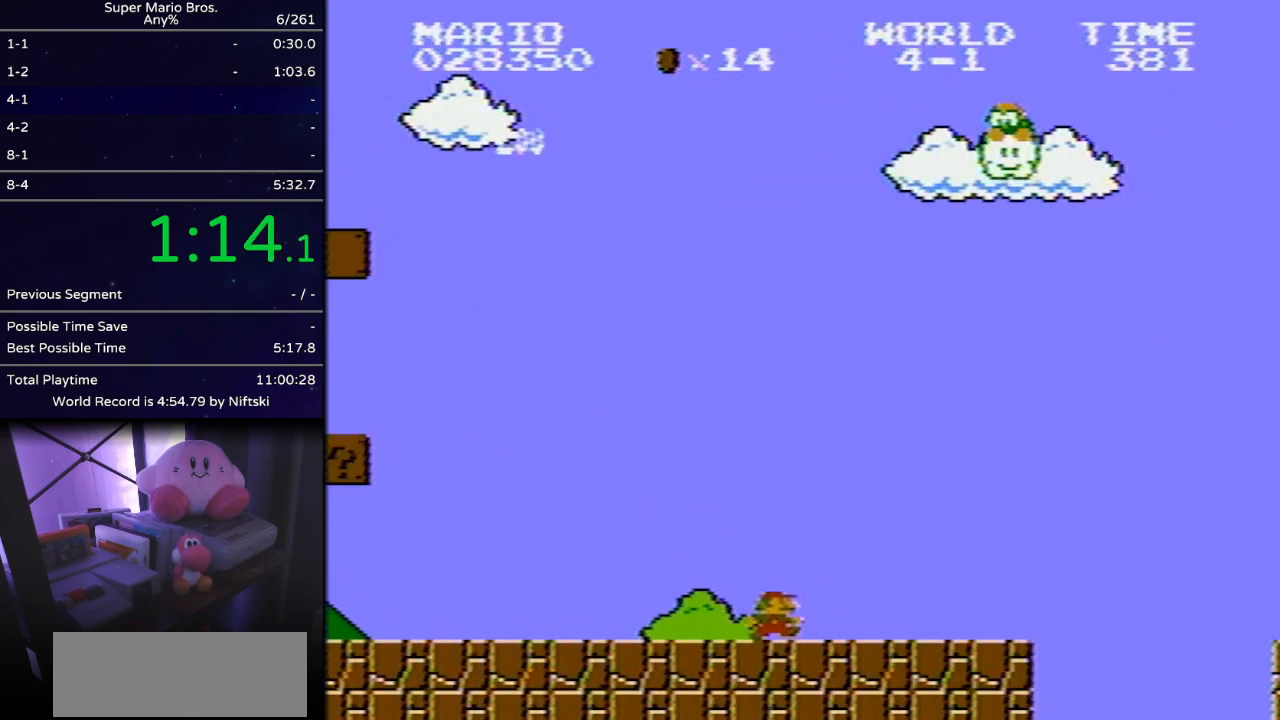
{"buttons": ["A", "B", "DPAD_RIGHT"], "events": [[383, "A", "down"]]}
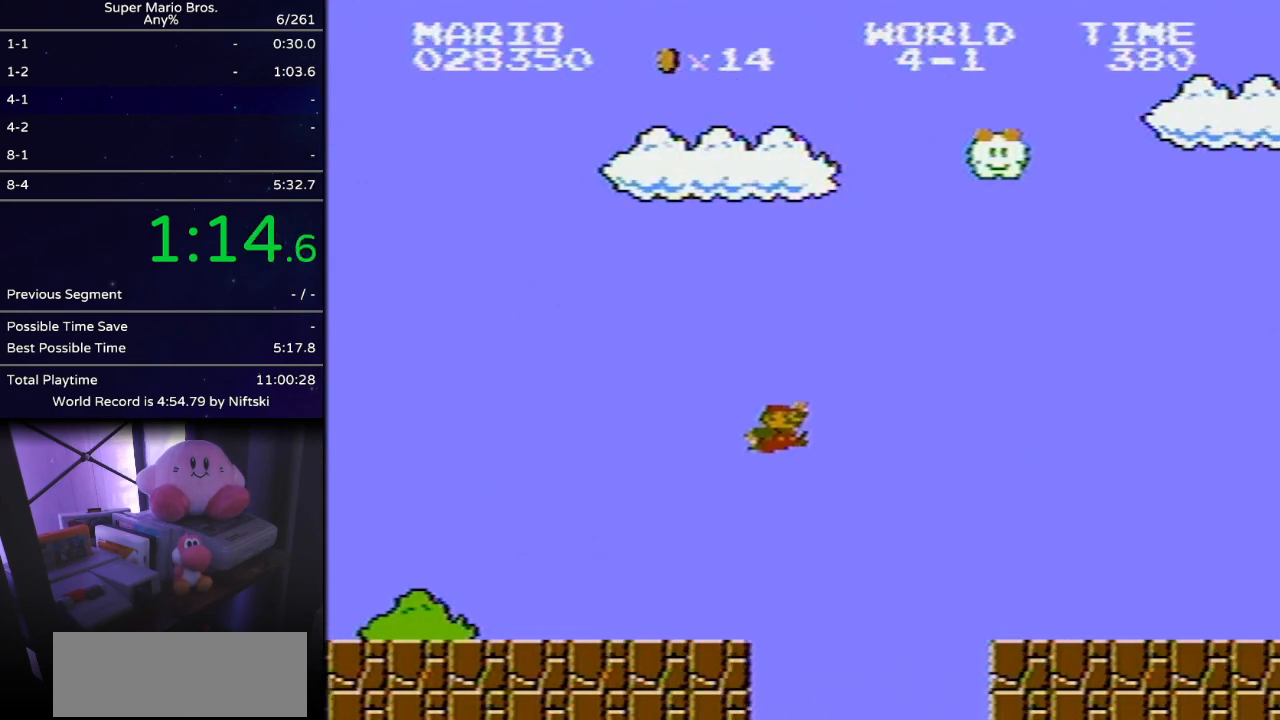
{"buttons": ["B", "DPAD_RIGHT"], "events": [[234, "A", "up"]]}
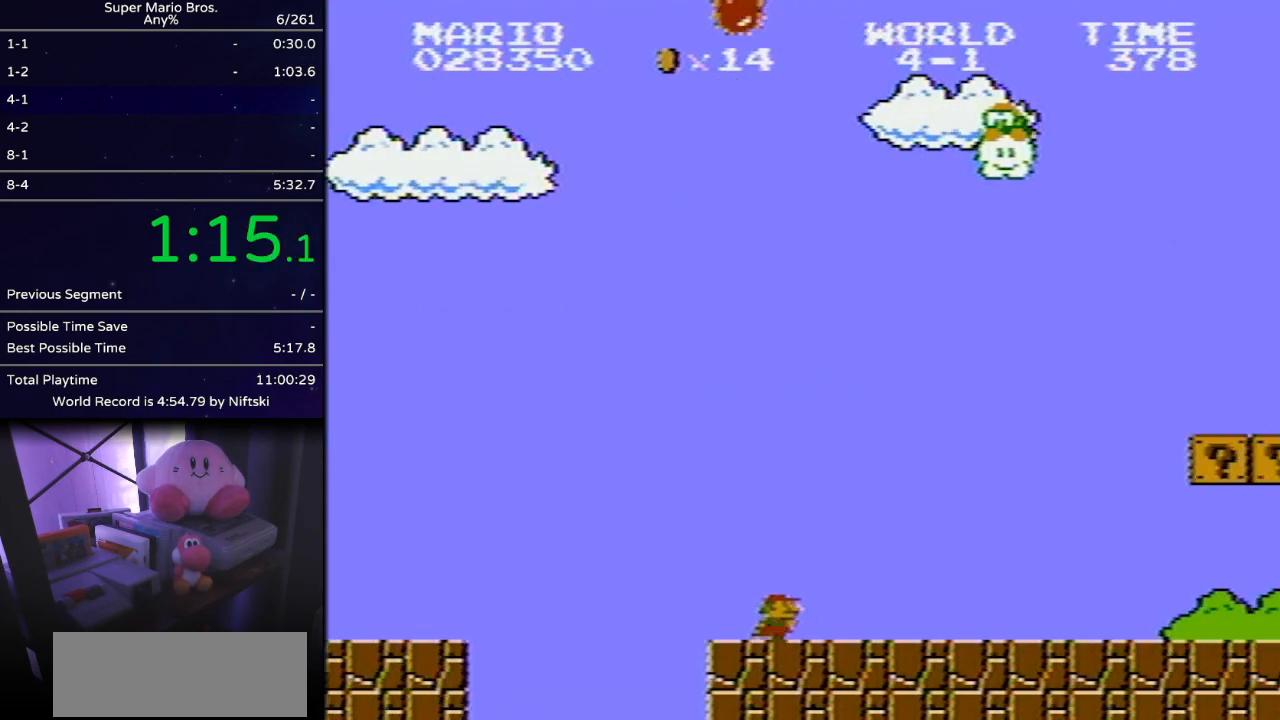
{"buttons": ["B", "DPAD_RIGHT"], "events": []}
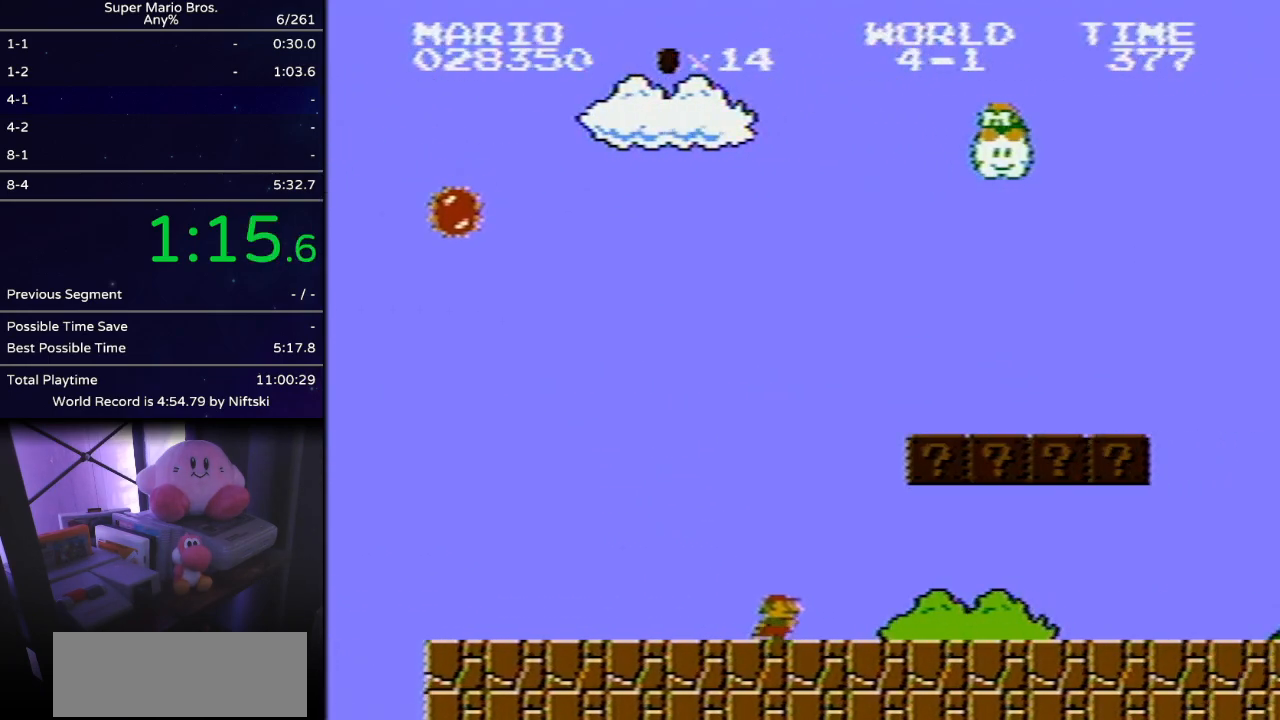
{"buttons": ["B", "DPAD_RIGHT"], "events": [[334, "A", "down"], [451, "A", "up"]]}